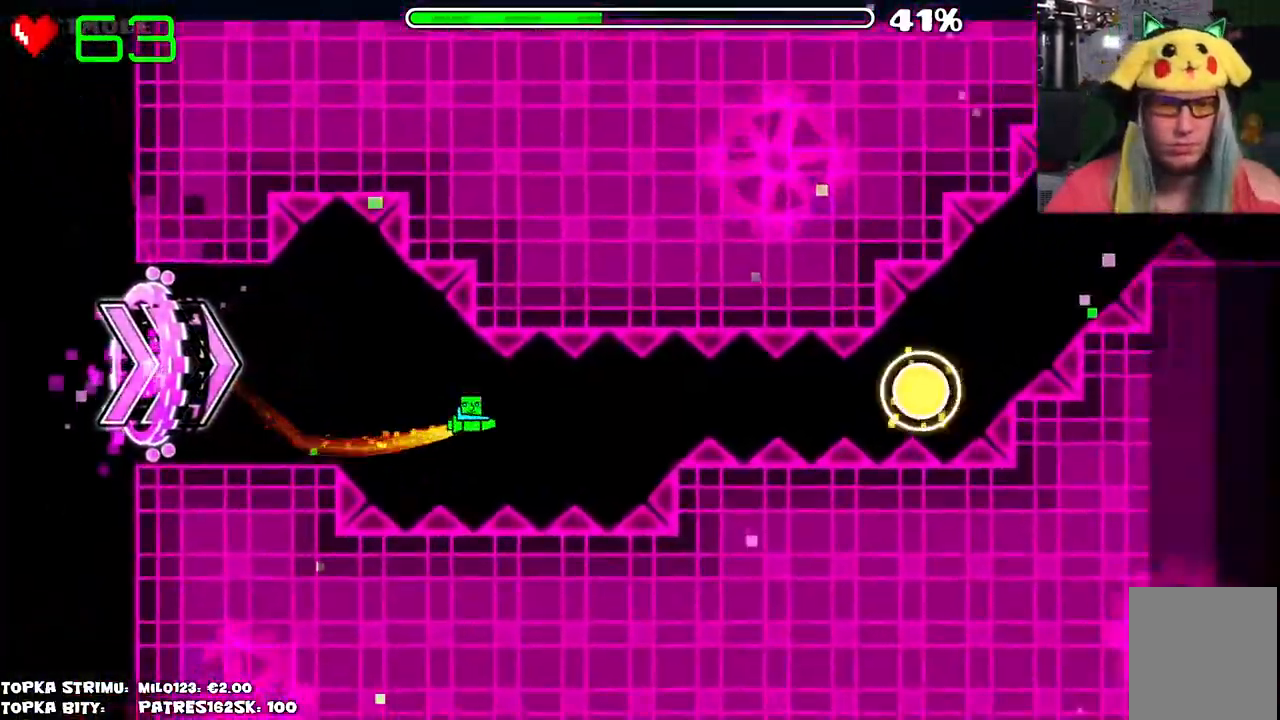
Gameplay with keyboard and mouse; each line is a JSON object with the keys and mouse buttons held at the frame after it. "events" lists presses ("down") and releases ("up") of "mouse_left", "mouse_wheel" and "mouse_right" between this image and that frame as [ms after this image, input, new state], when the widget could be followed in between. "mouse_left", "mouse_wheel", "mouse_right" = the "left", "wheel", "right" buttons of the "mouse" list. No other keys are recorded. "wheel" means that the mouse wheel is clicked or scrolled. Mouse movement is not recorded.
{"keys": [], "mouse": [], "events": [[150, "mouse_left", "up"], [317, "mouse_left", "down"], [417, "mouse_left", "up"]]}
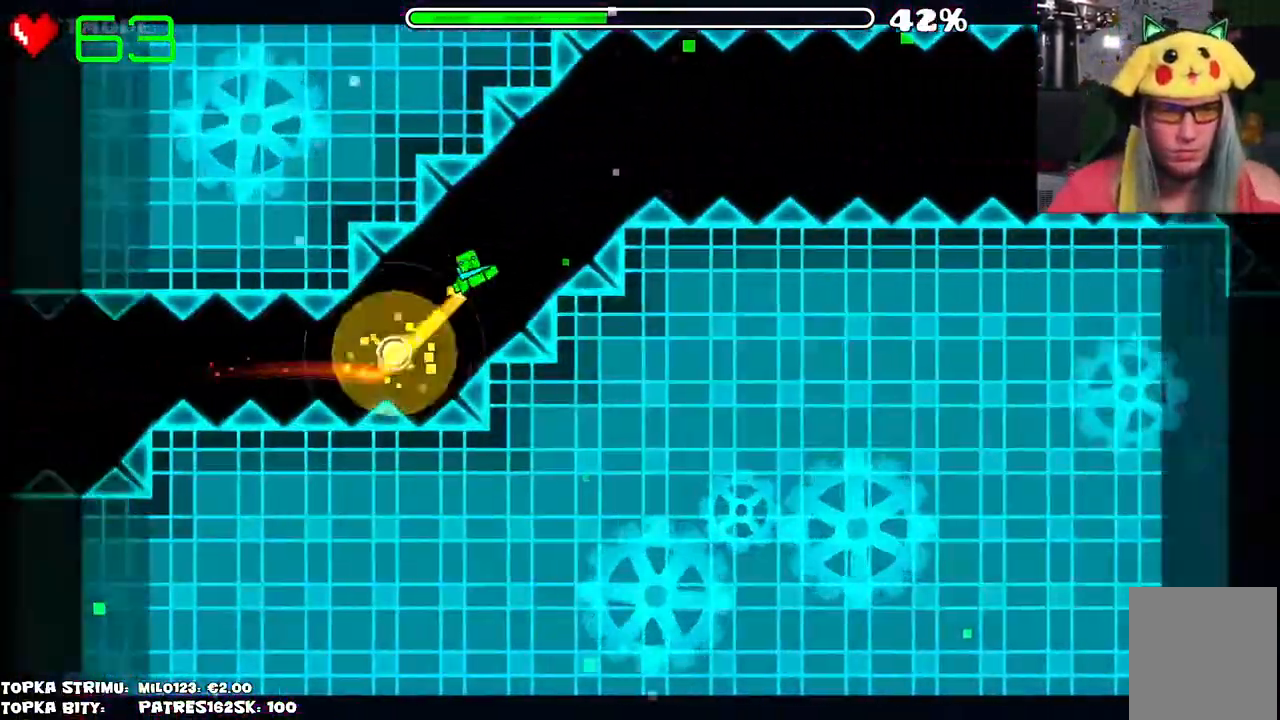
{"keys": [], "mouse": [], "events": [[67, "mouse_left", "down"], [167, "mouse_left", "up"]]}
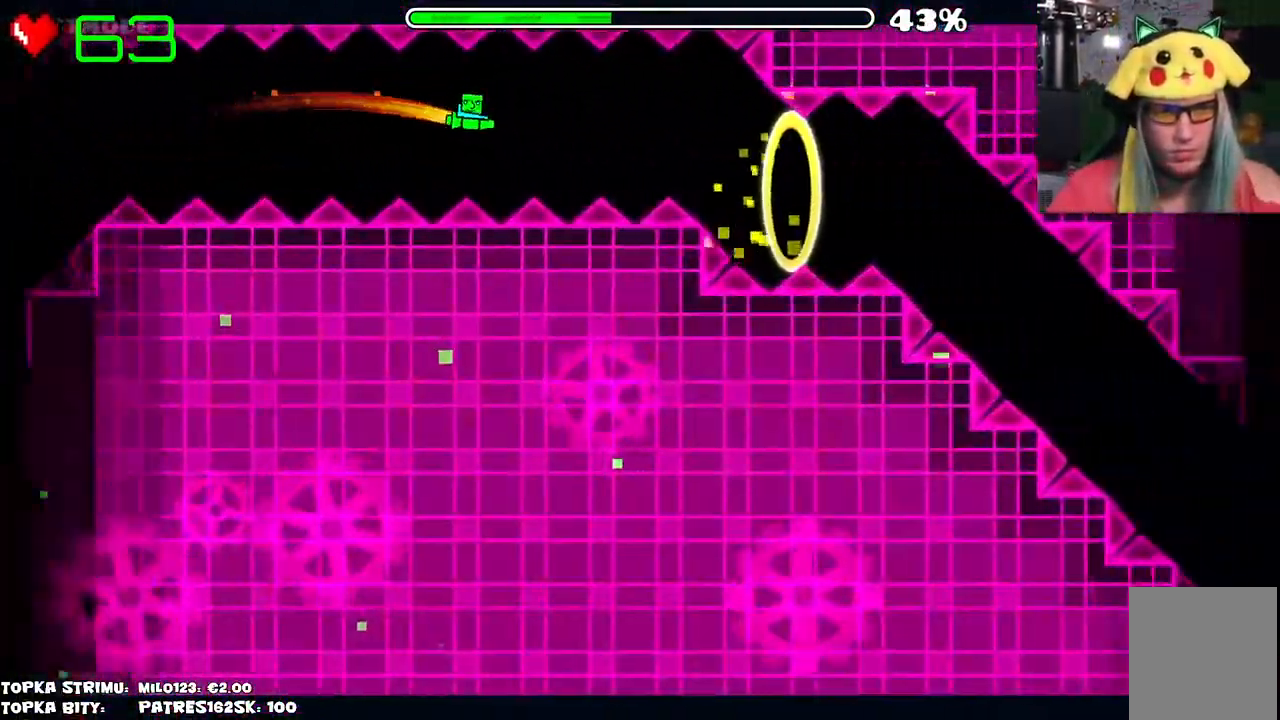
{"keys": [], "mouse": ["left"], "events": [[167, "mouse_left", "down"], [267, "mouse_left", "up"], [417, "mouse_left", "down"]]}
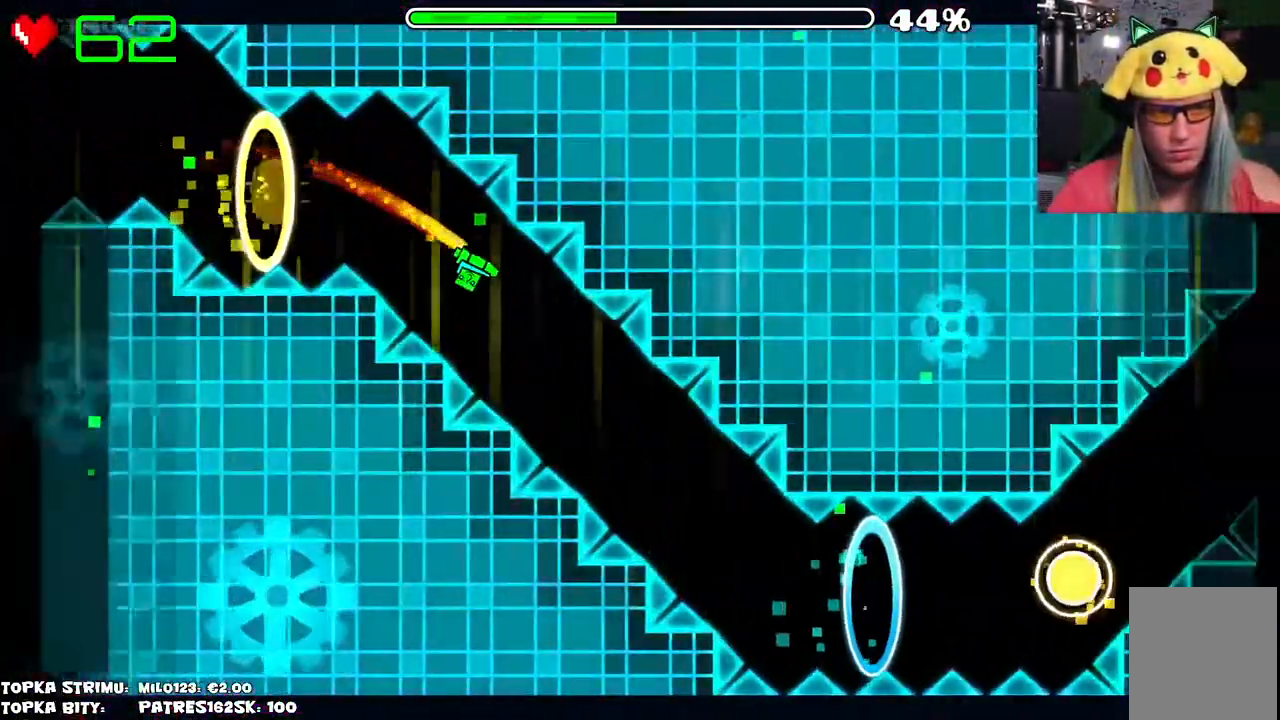
{"keys": [], "mouse": ["left"], "events": [[284, "mouse_left", "up"], [417, "mouse_left", "down"]]}
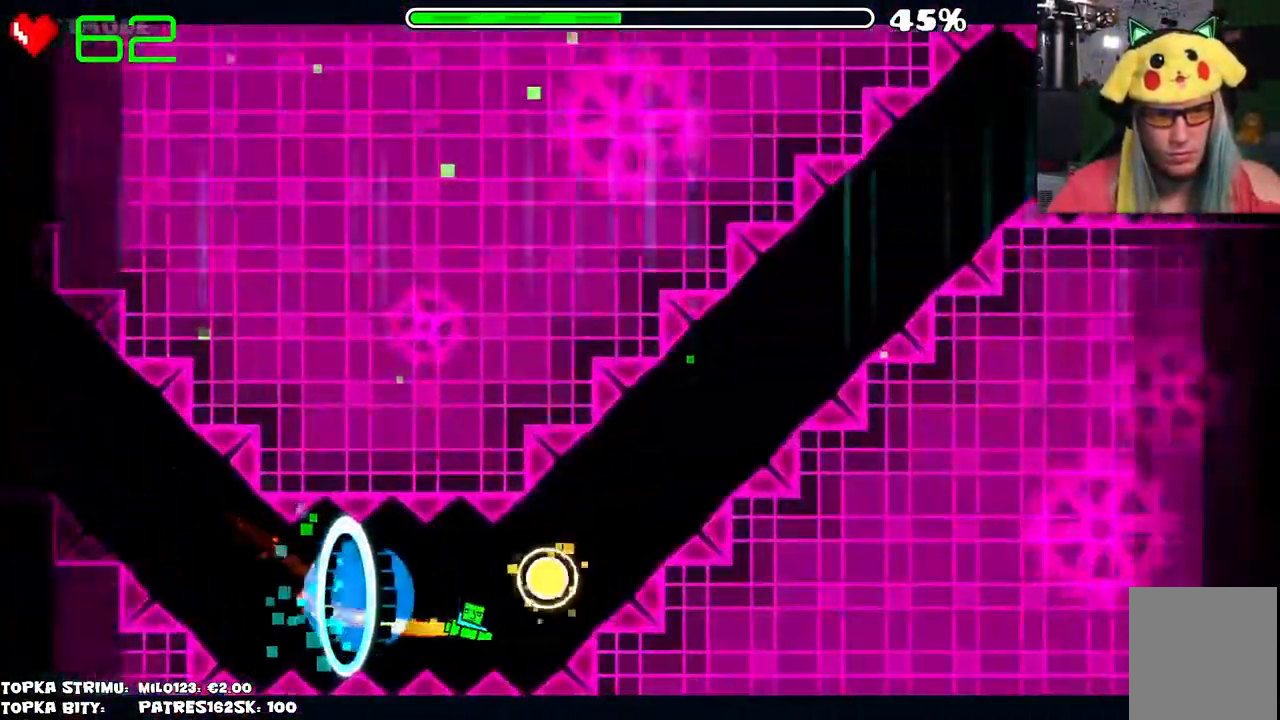
{"keys": [], "mouse": ["left"], "events": [[117, "mouse_left", "up"], [200, "mouse_left", "down"]]}
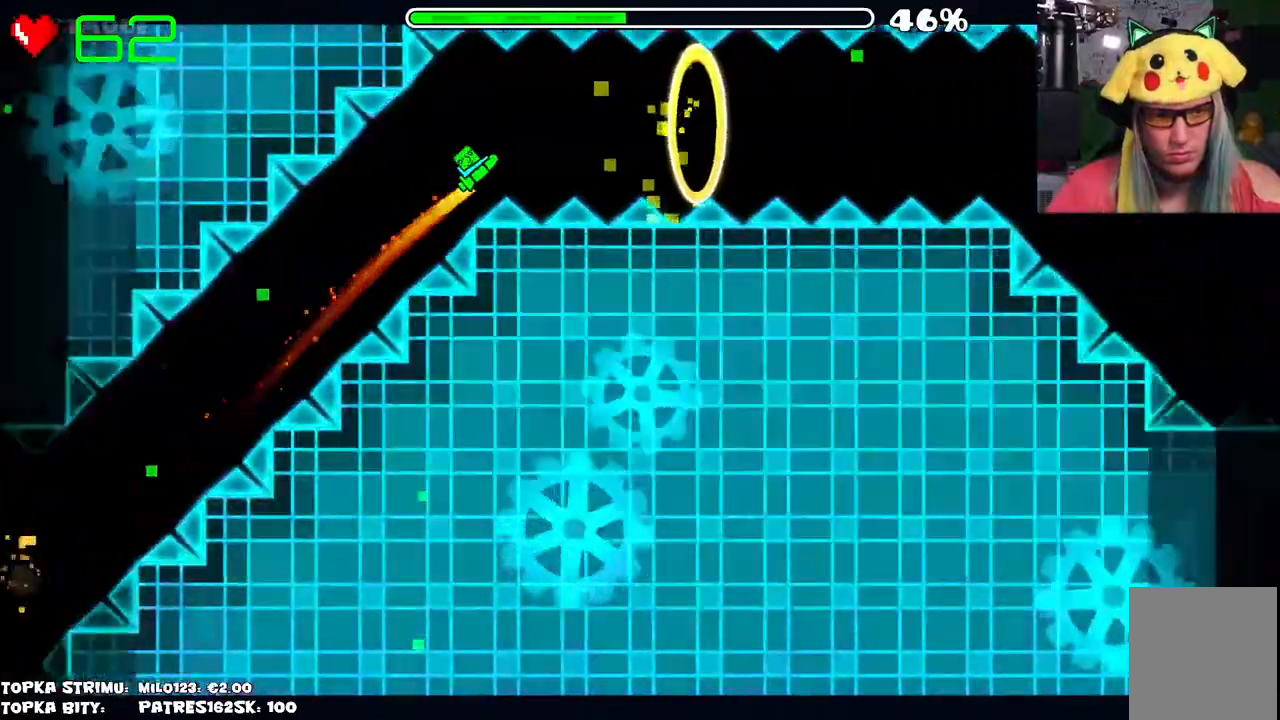
{"keys": [], "mouse": ["left"], "events": [[34, "mouse_left", "up"], [317, "mouse_left", "down"], [400, "mouse_left", "up"], [450, "mouse_left", "down"]]}
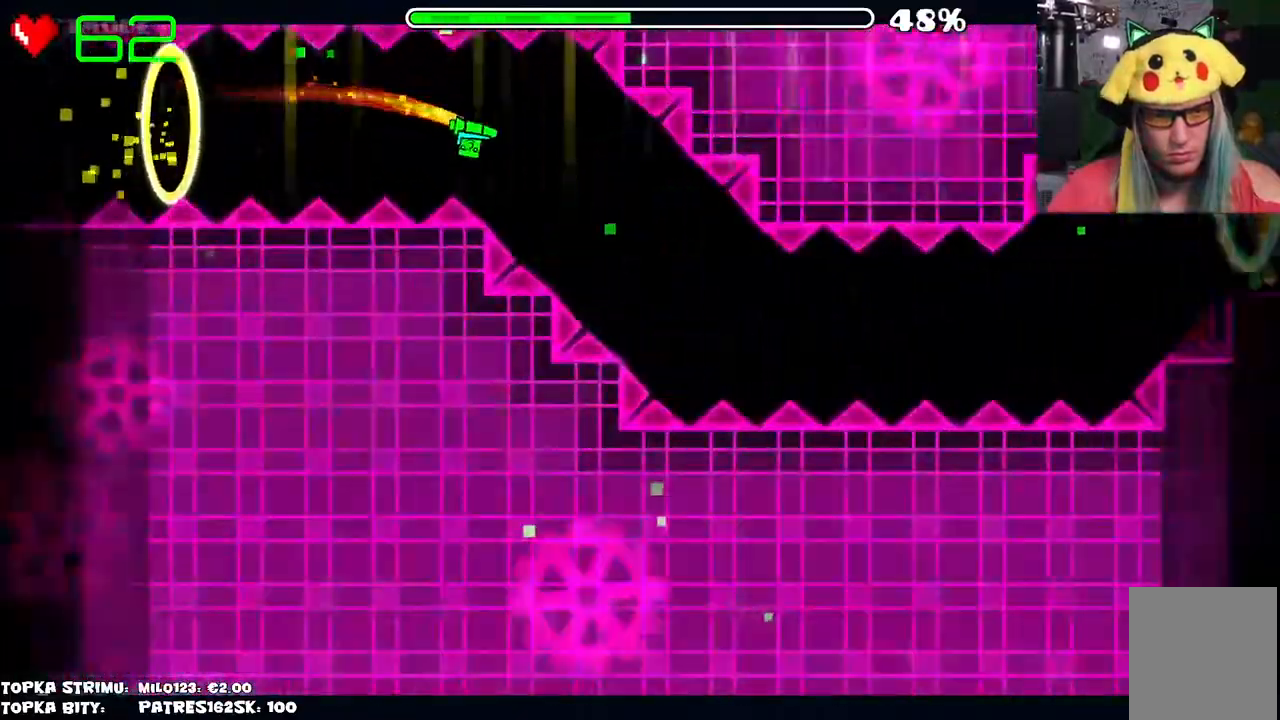
{"keys": [], "mouse": [], "events": [[134, "mouse_left", "up"], [184, "mouse_left", "down"], [334, "mouse_left", "up"]]}
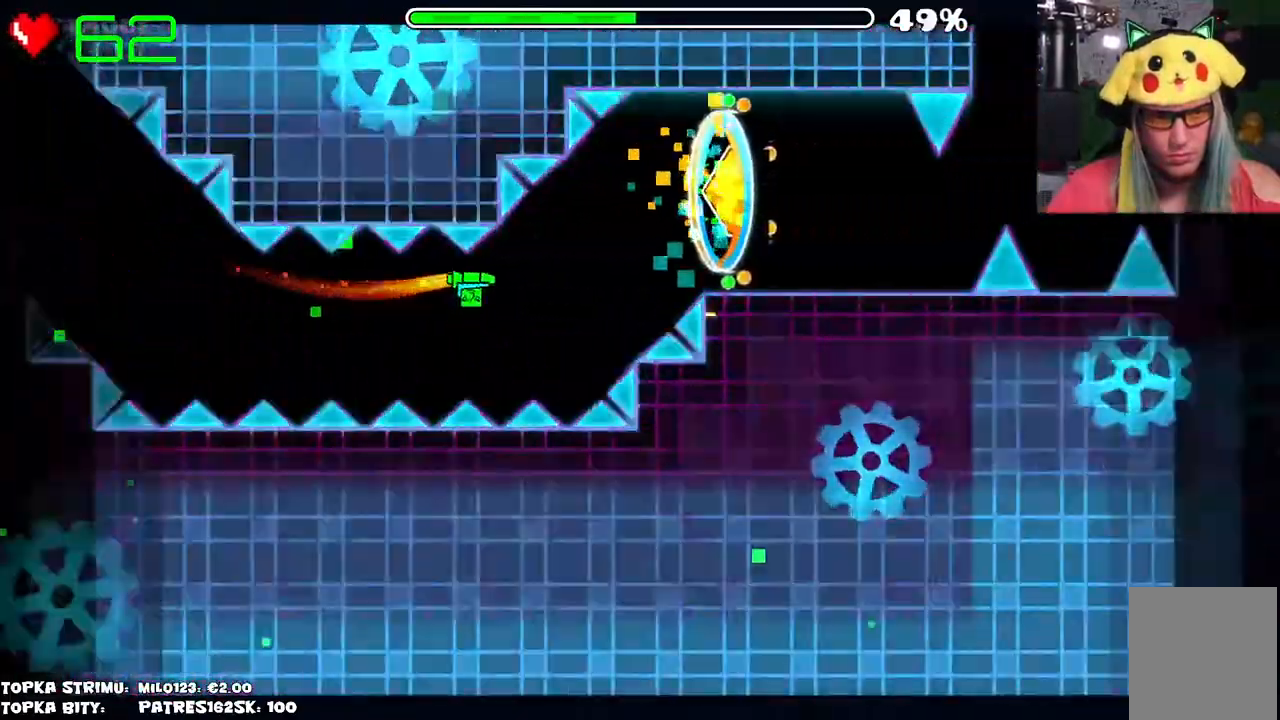
{"keys": [], "mouse": [], "events": [[100, "mouse_left", "down"], [150, "mouse_left", "up"]]}
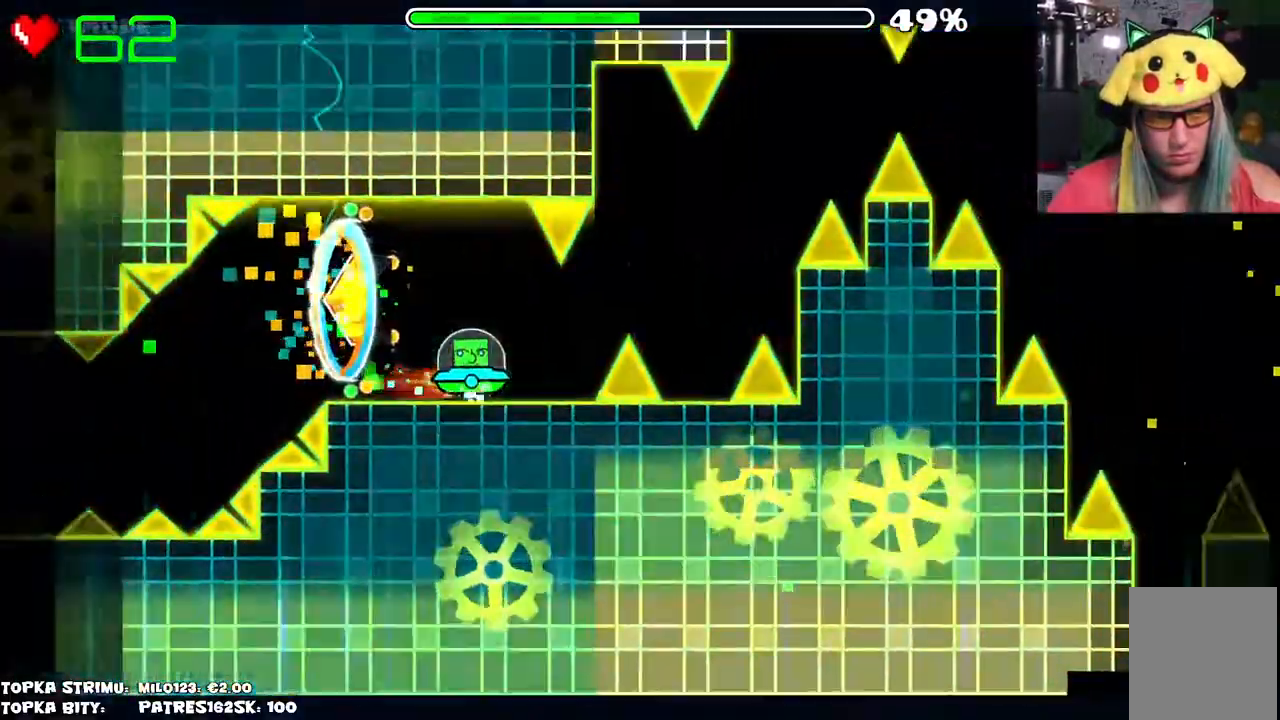
{"keys": [], "mouse": ["left"], "events": [[217, "mouse_left", "down"], [317, "mouse_left", "up"], [500, "mouse_left", "down"]]}
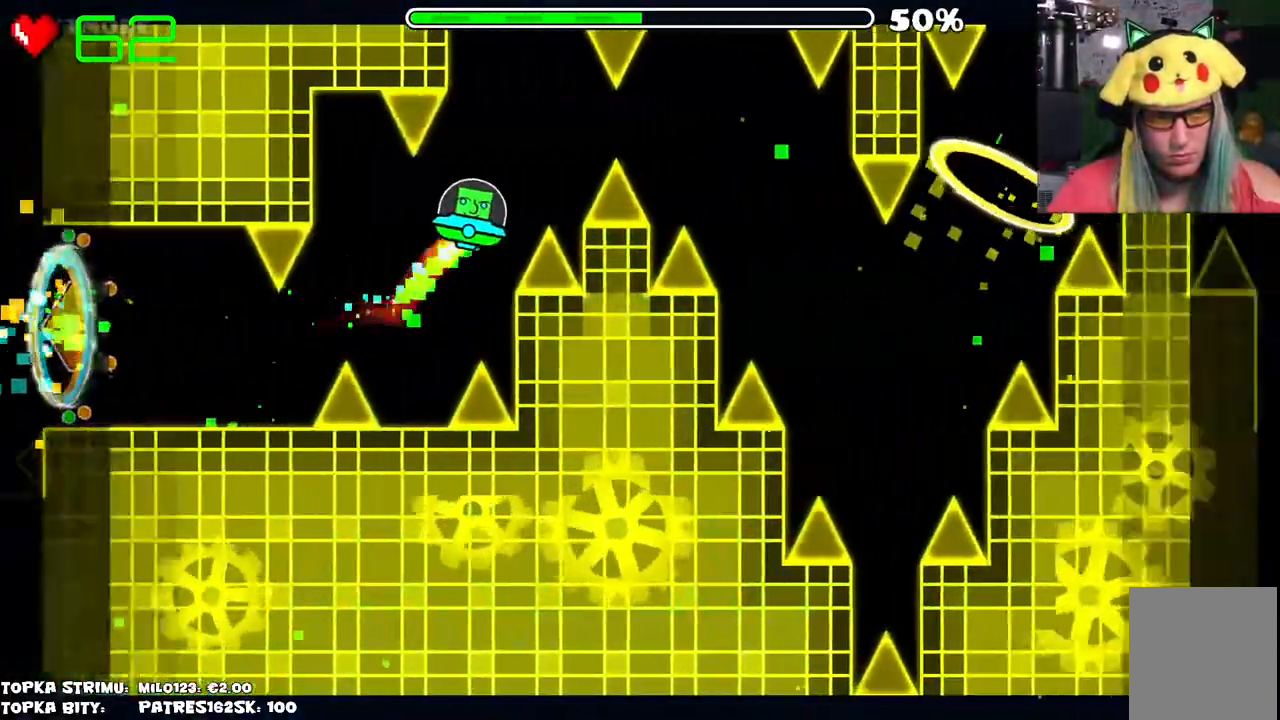
{"keys": [], "mouse": [], "events": [[50, "mouse_left", "up"], [134, "mouse_left", "down"], [184, "mouse_left", "up"]]}
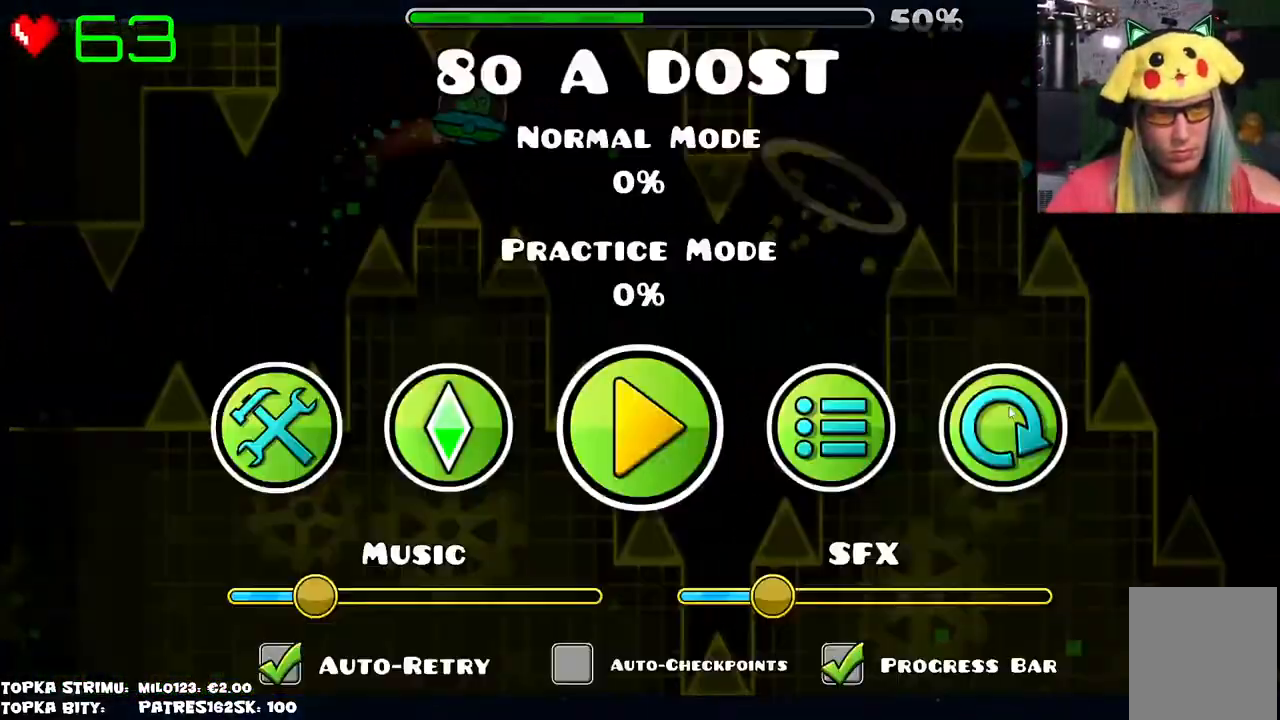
{"keys": [], "mouse": [], "events": [[334, "mouse_left", "down"], [384, "mouse_left", "up"]]}
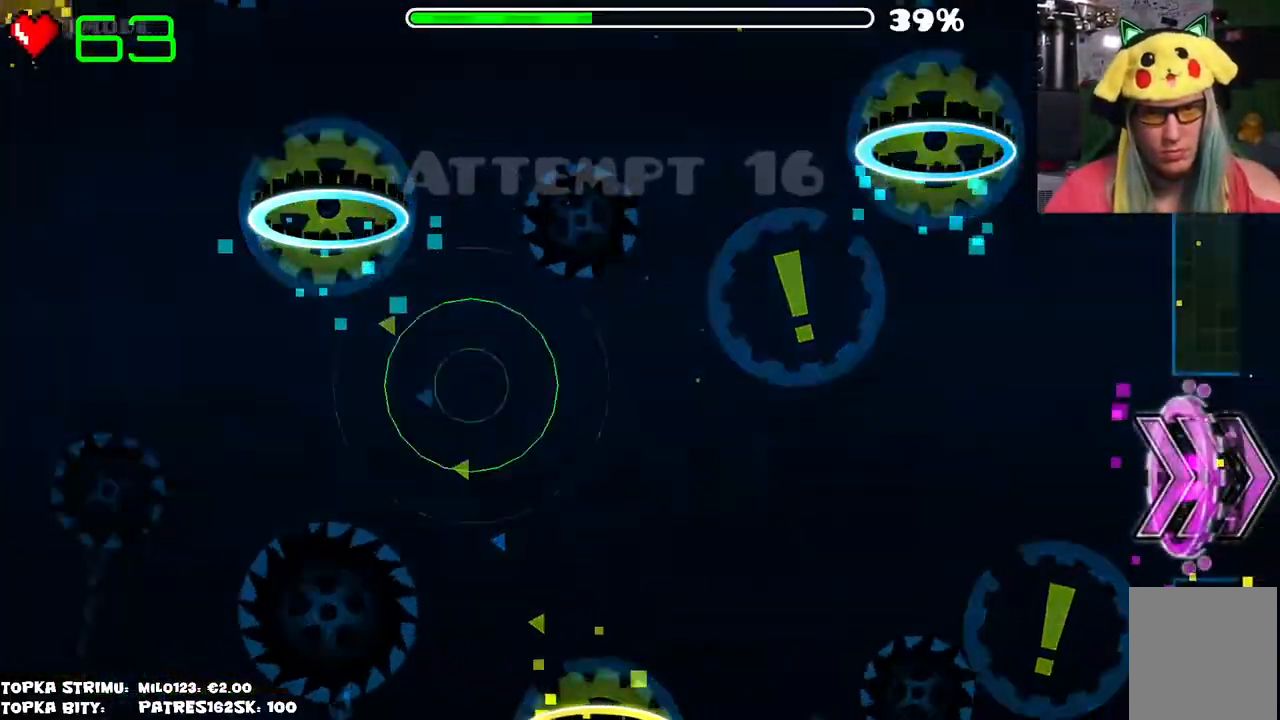
{"keys": [], "mouse": [], "events": []}
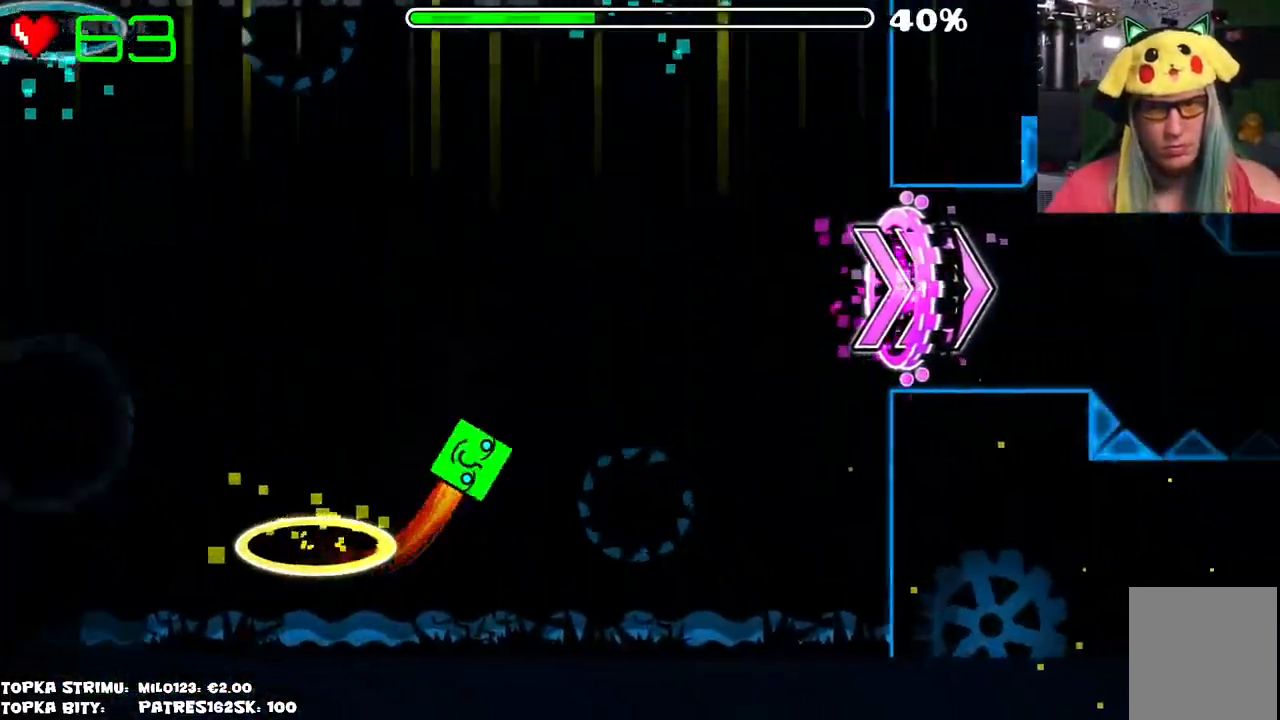
{"keys": [], "mouse": [], "events": []}
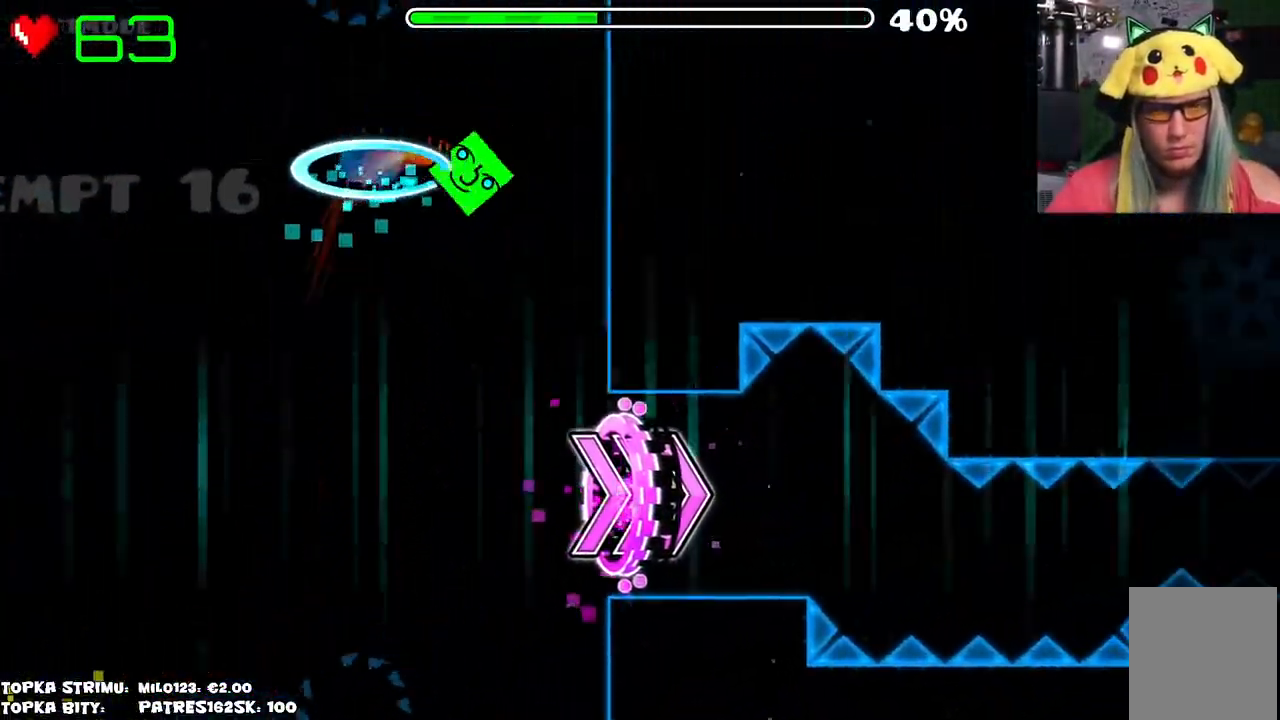
{"keys": [], "mouse": [], "events": []}
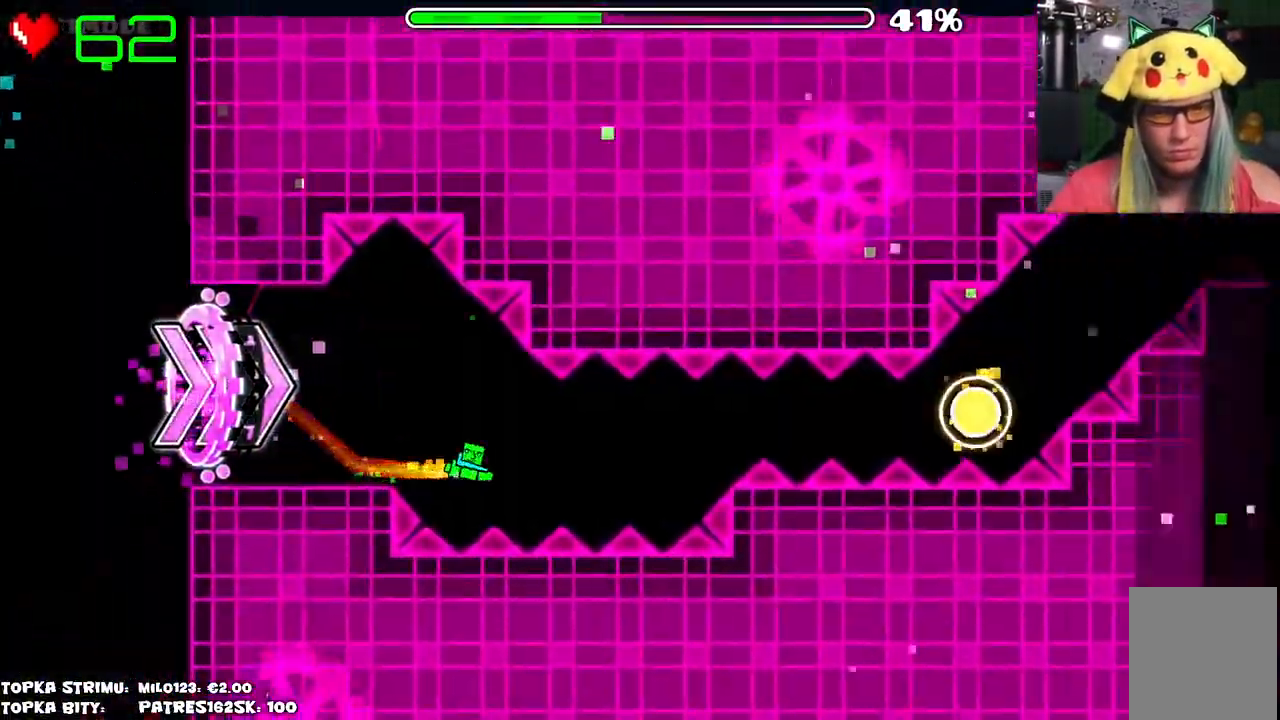
{"keys": [], "mouse": [], "events": [[67, "mouse_left", "down"], [217, "mouse_left", "up"], [417, "mouse_left", "down"], [500, "mouse_left", "up"]]}
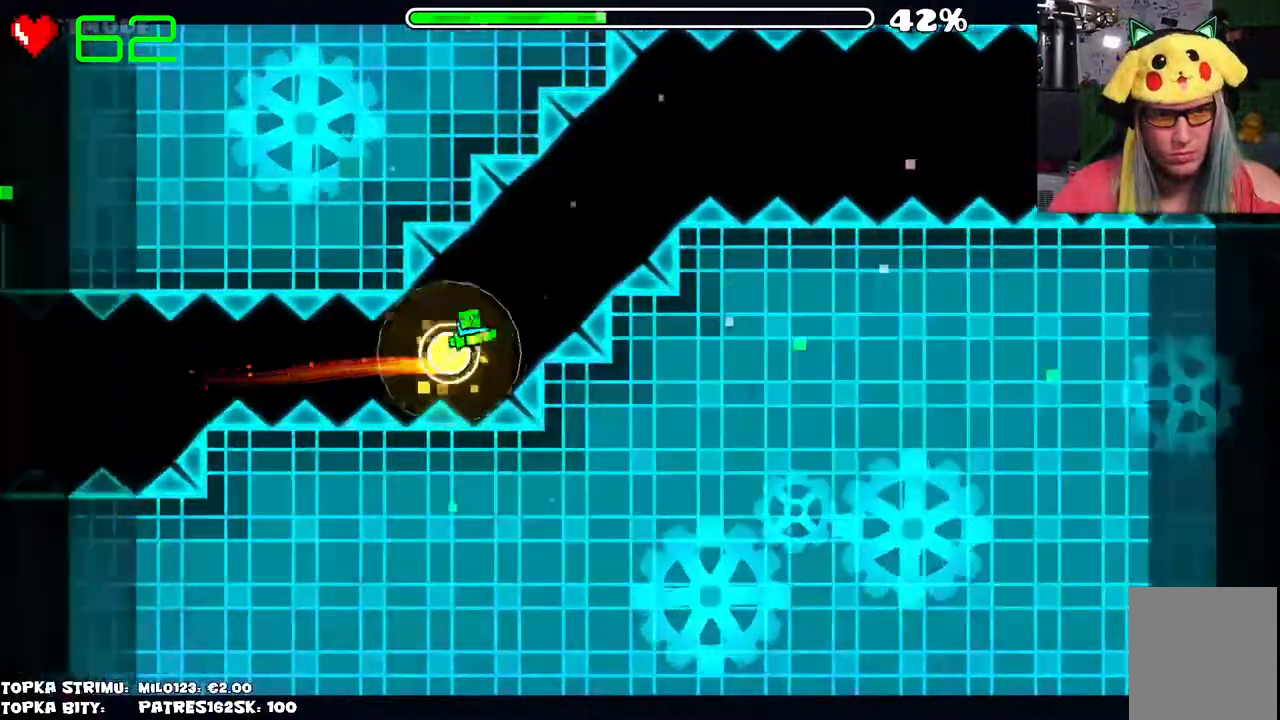
{"keys": [], "mouse": [], "events": [[134, "mouse_left", "down"], [184, "mouse_left", "up"]]}
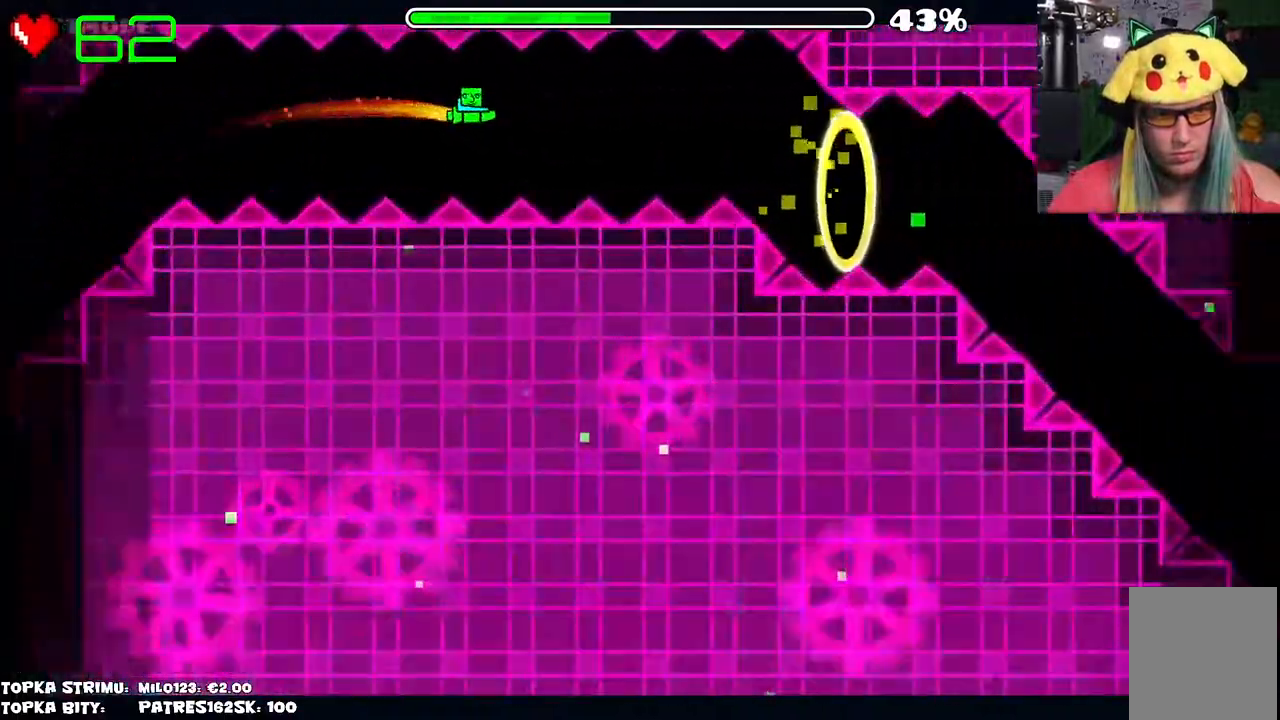
{"keys": [], "mouse": ["left"], "events": [[217, "mouse_left", "down"], [334, "mouse_left", "up"], [417, "mouse_left", "down"]]}
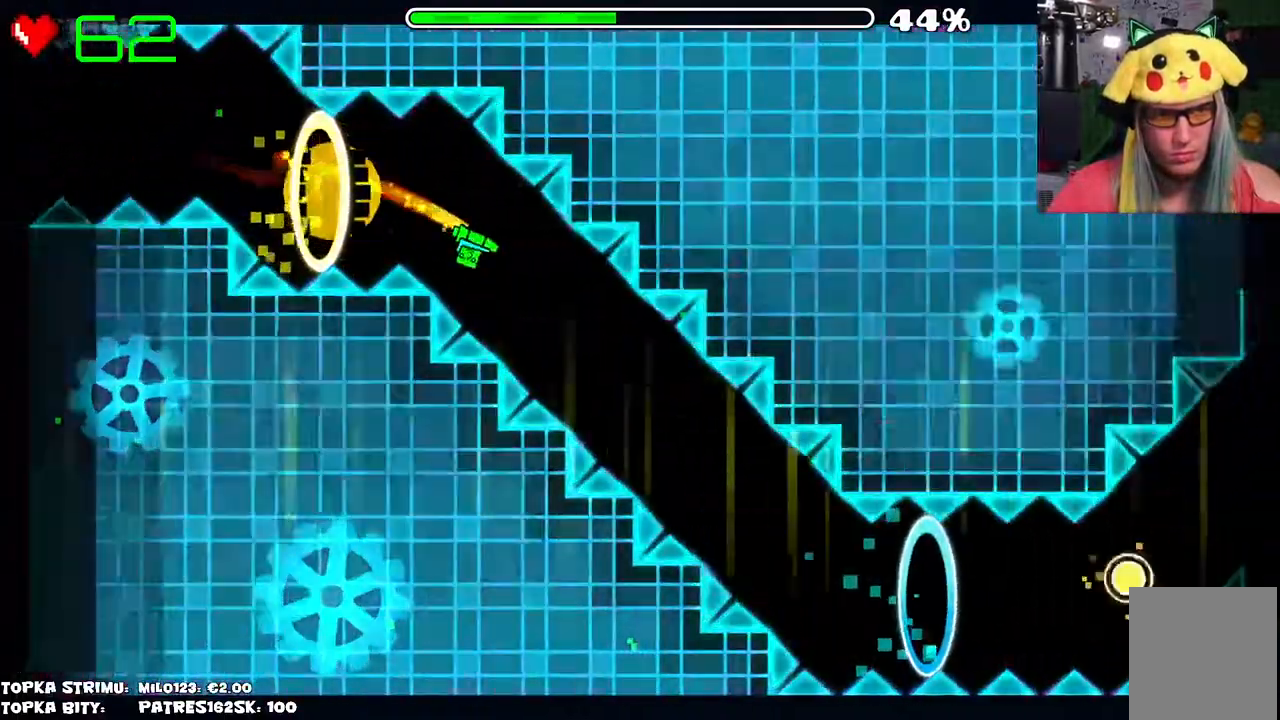
{"keys": [], "mouse": [], "events": [[317, "mouse_left", "up"]]}
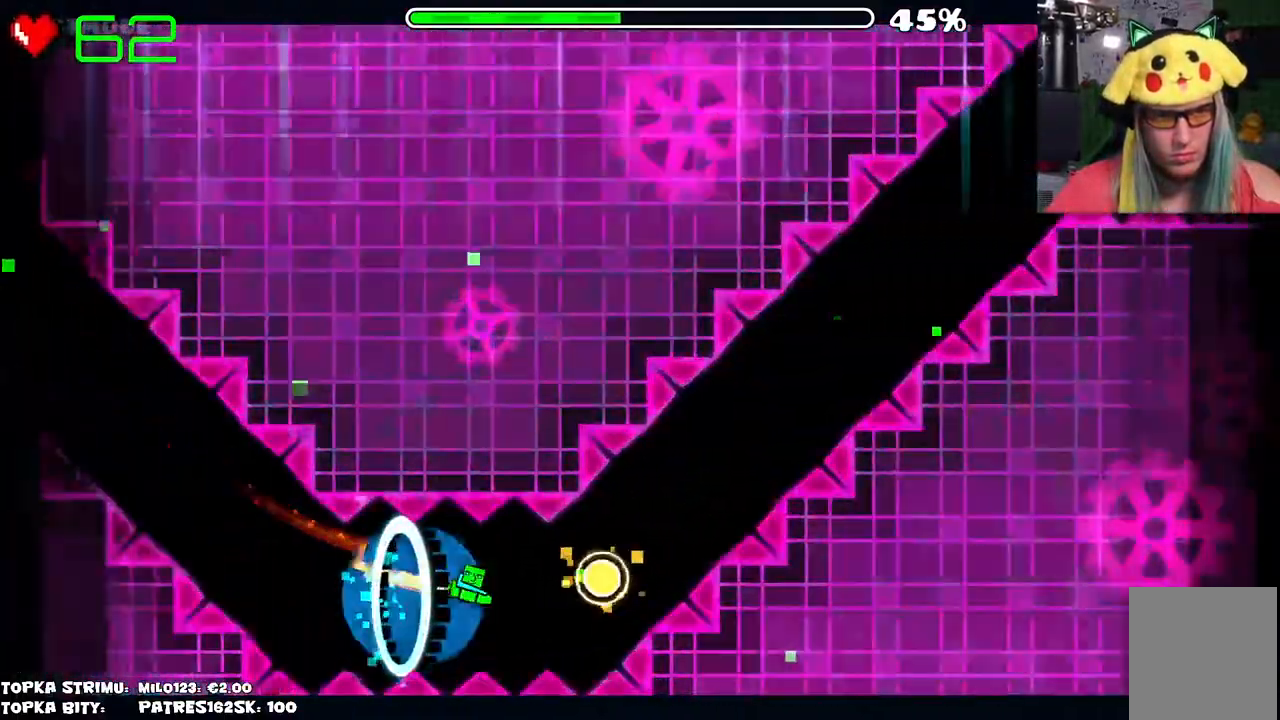
{"keys": [], "mouse": [], "events": [[100, "mouse_left", "down"], [134, "mouse_left", "up"], [234, "mouse_left", "down"], [484, "mouse_left", "up"]]}
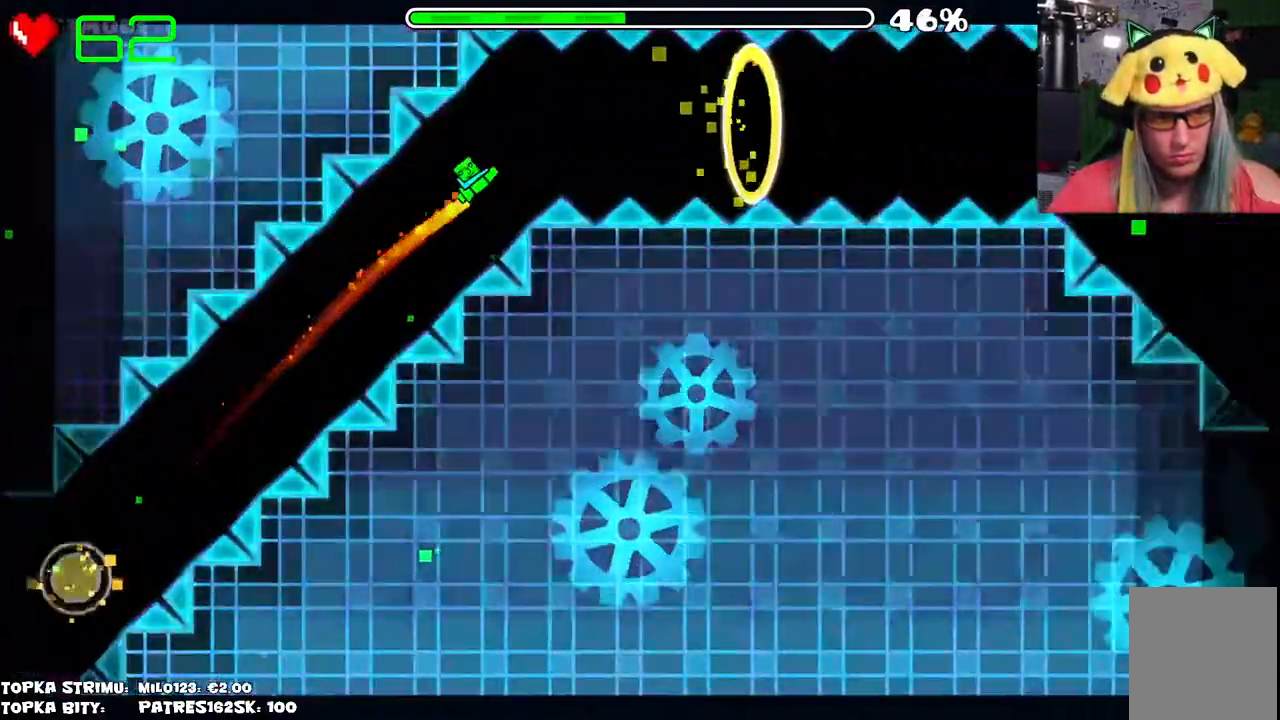
{"keys": [], "mouse": [], "events": [[434, "mouse_left", "down"], [484, "mouse_left", "up"]]}
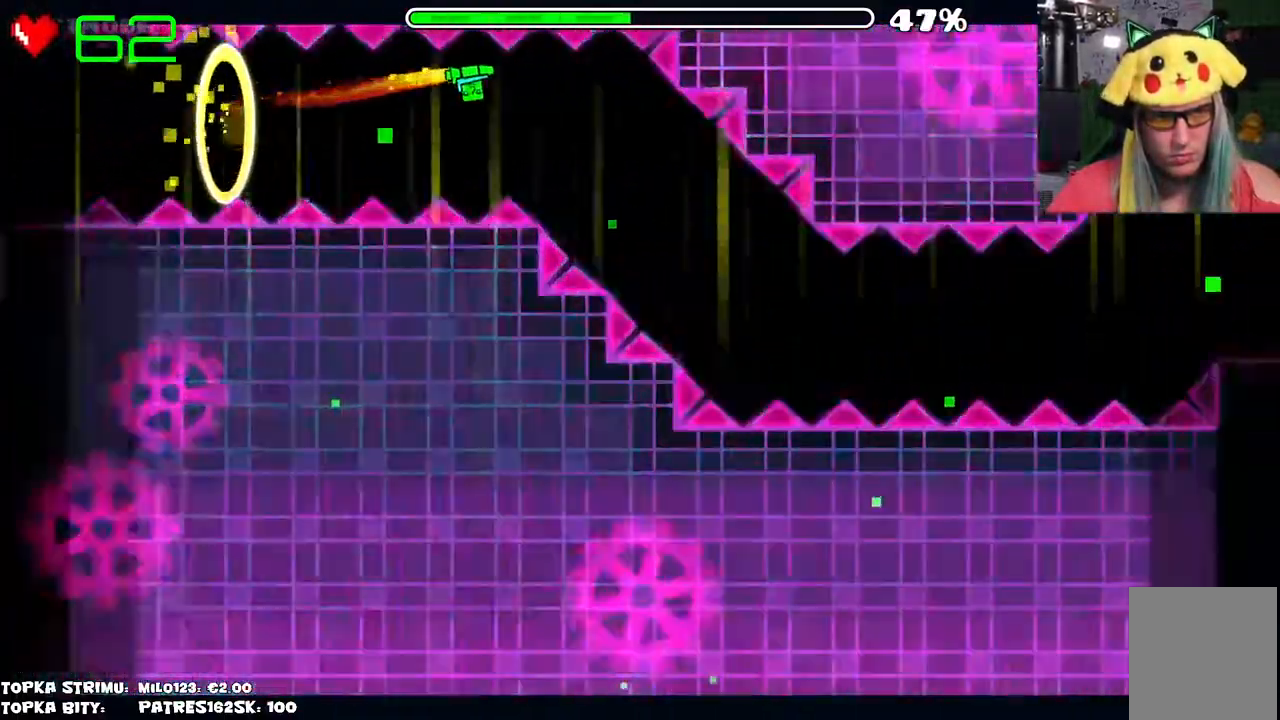
{"keys": [], "mouse": [], "events": [[84, "mouse_left", "down"], [467, "mouse_left", "up"]]}
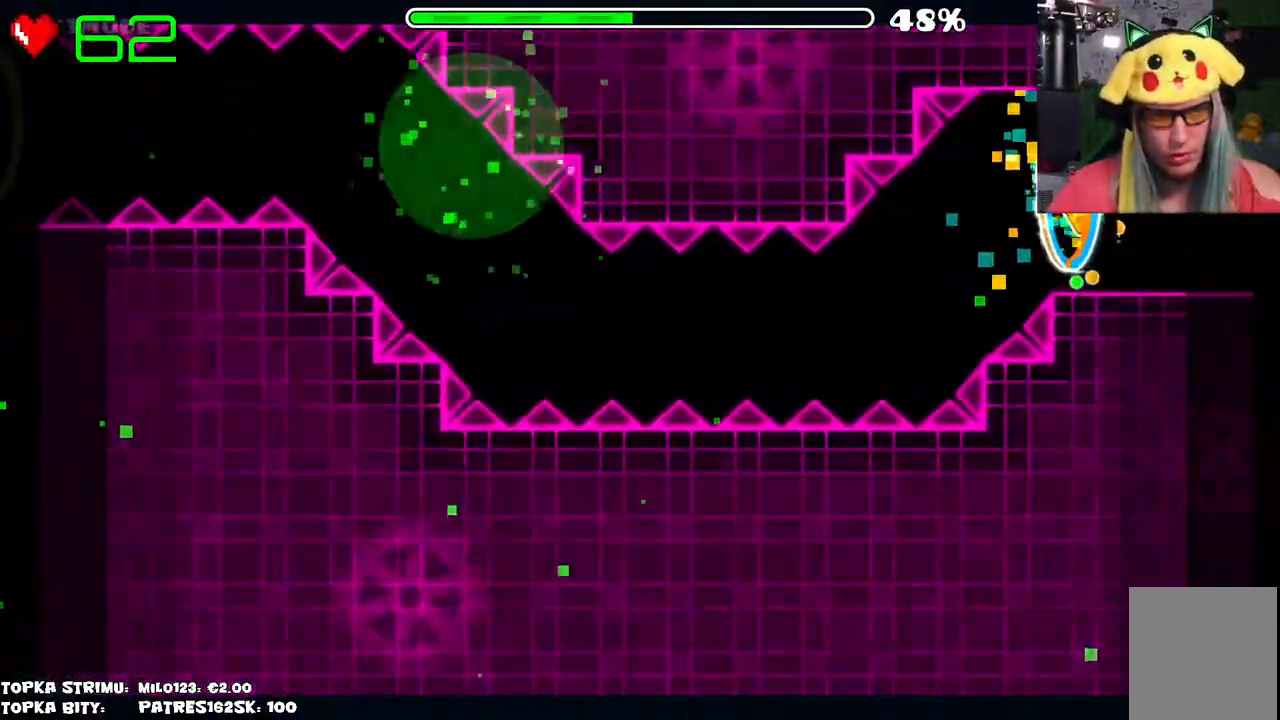
{"keys": [], "mouse": [], "events": []}
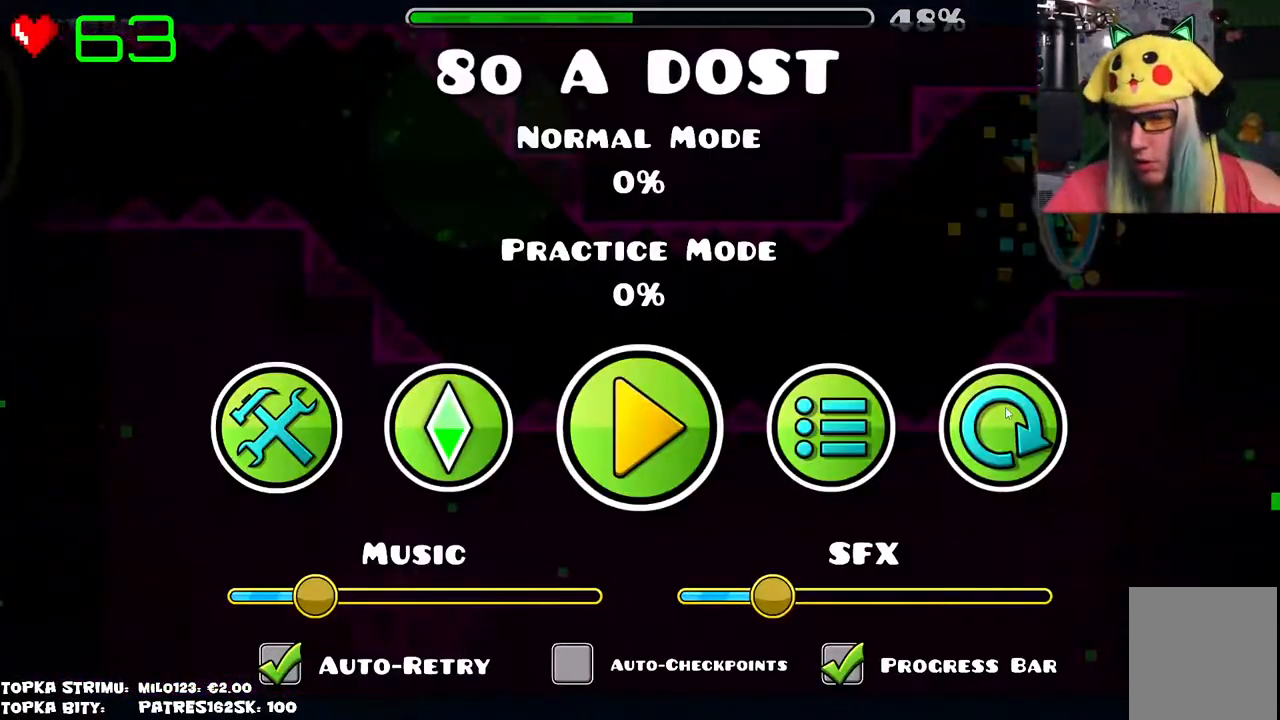
{"keys": [], "mouse": [], "events": []}
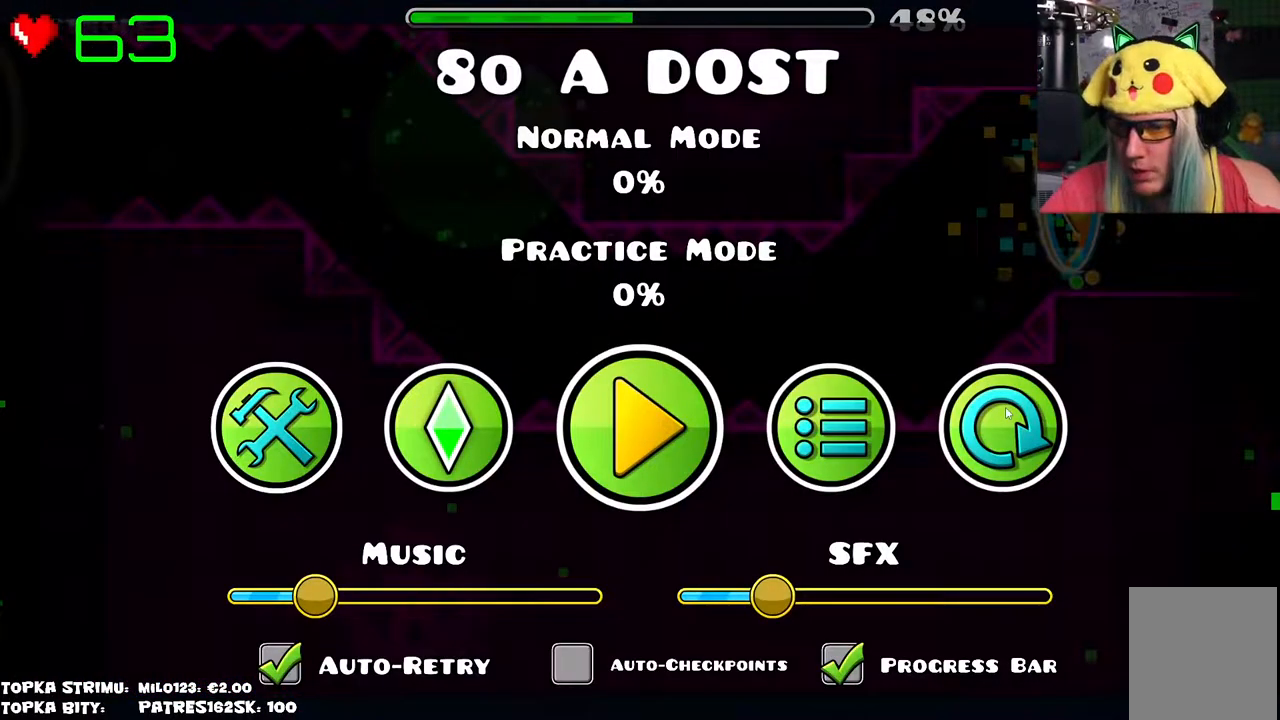
{"keys": [], "mouse": [], "events": []}
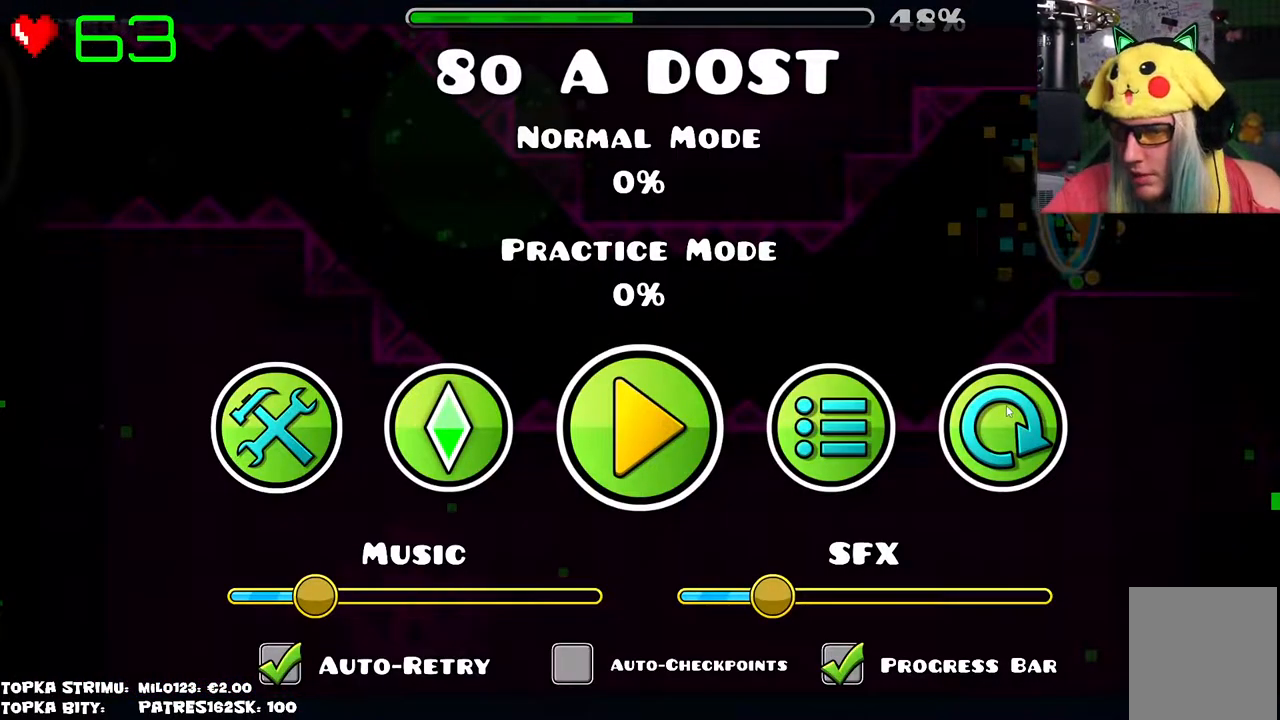
{"keys": [], "mouse": [], "events": []}
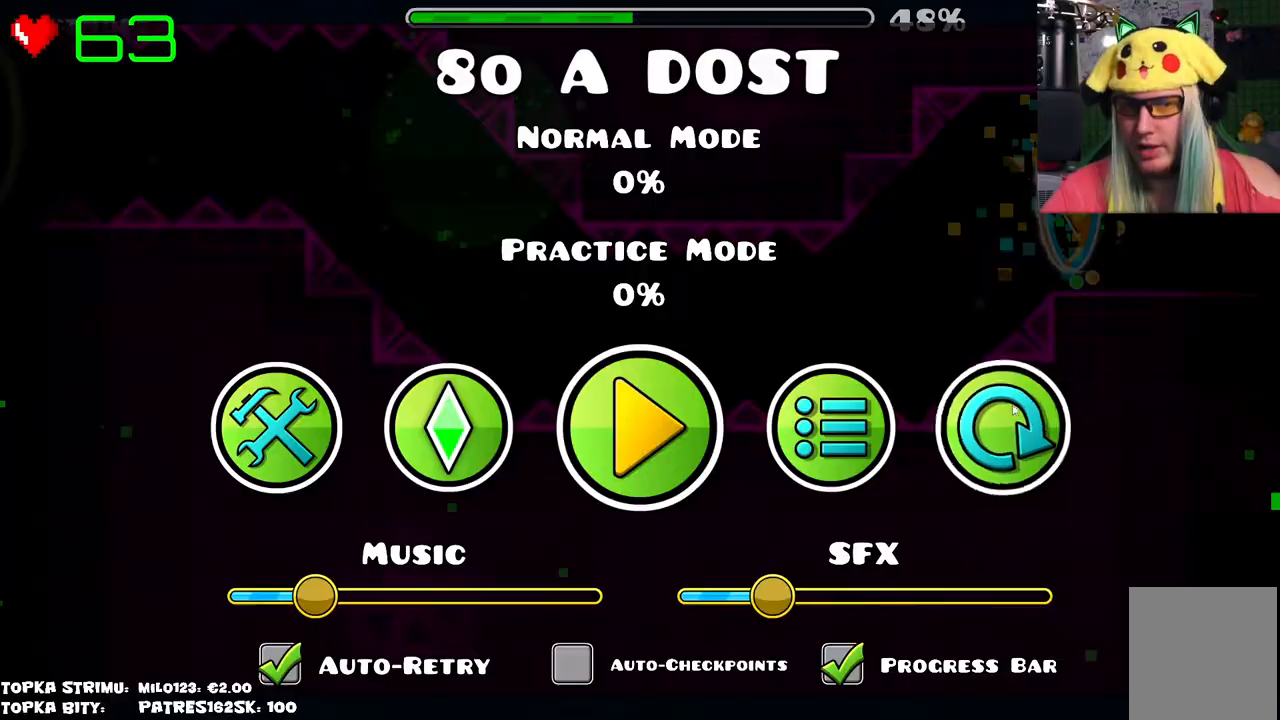
{"keys": [], "mouse": [], "events": [[67, "mouse_left", "down"], [167, "mouse_left", "up"]]}
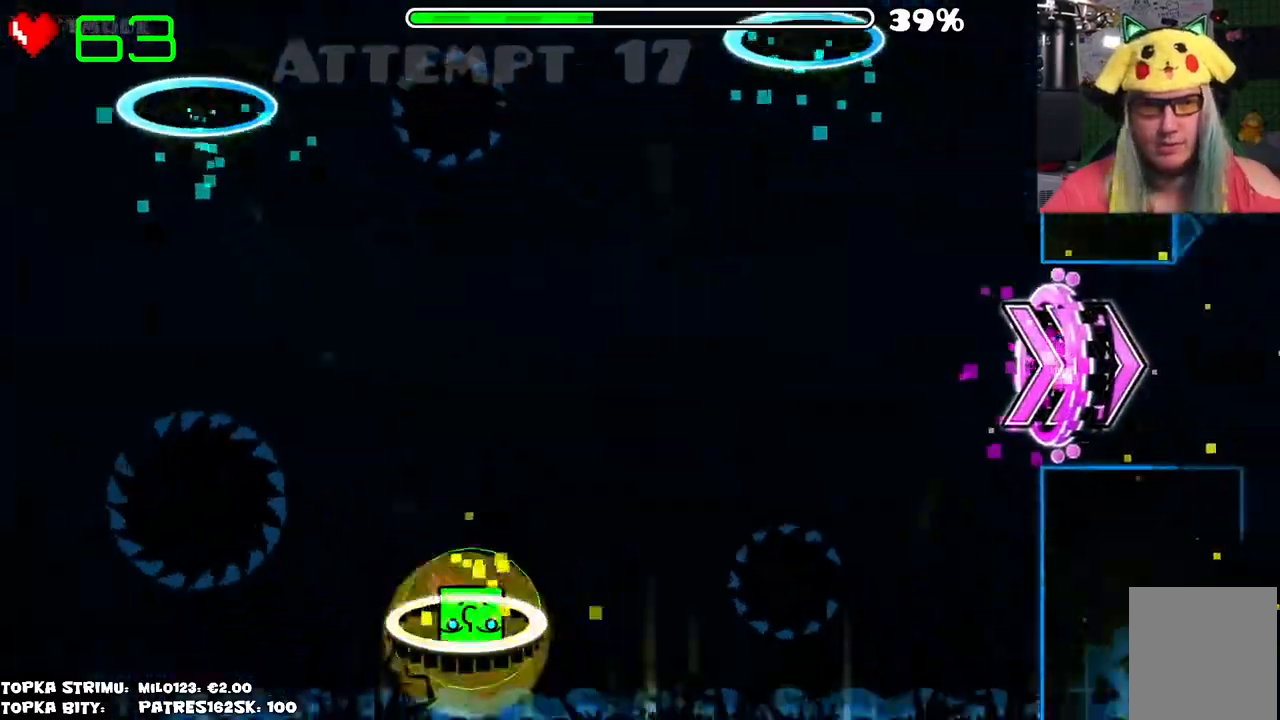
{"keys": [], "mouse": [], "events": []}
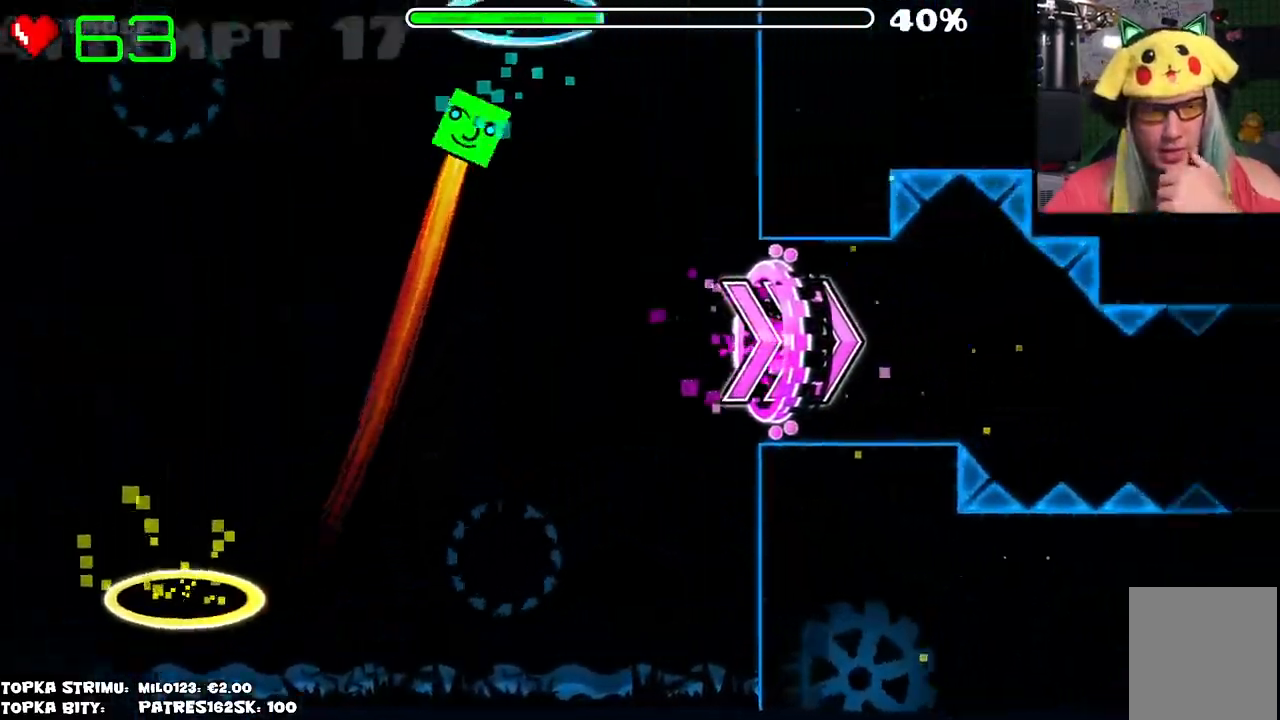
{"keys": [], "mouse": [], "events": []}
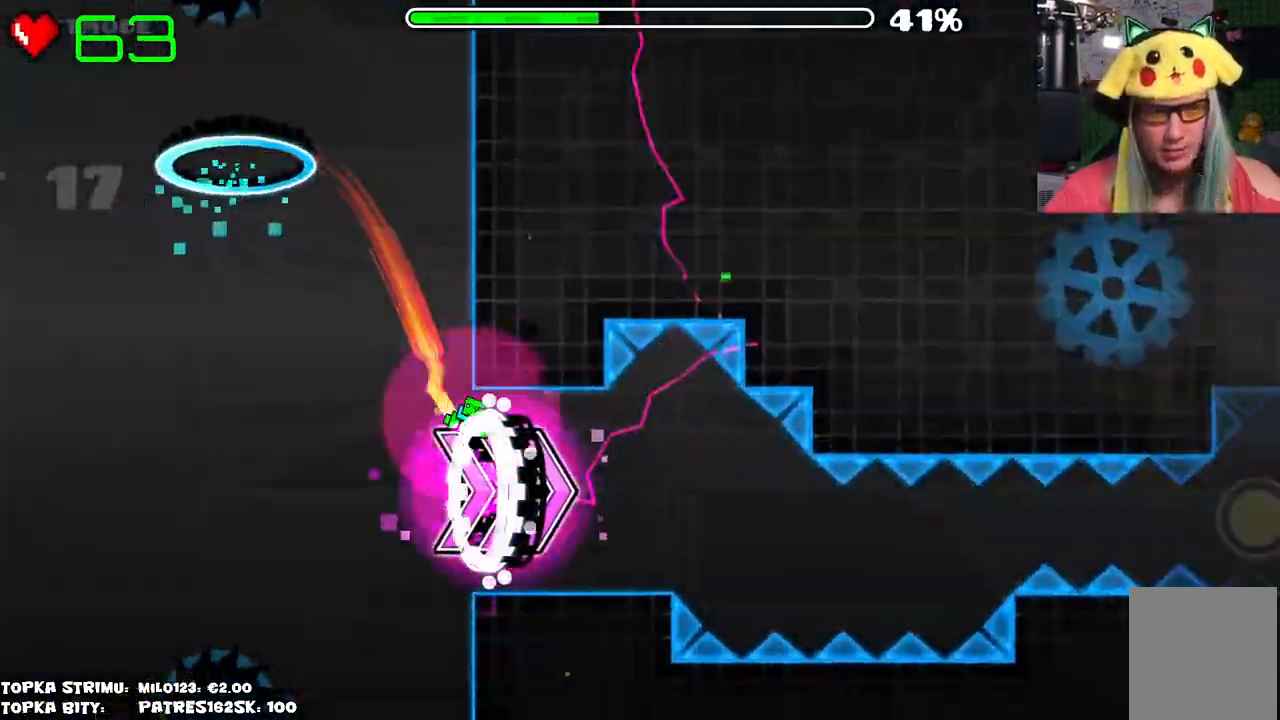
{"keys": [], "mouse": [], "events": [[350, "mouse_left", "down"], [450, "mouse_left", "up"]]}